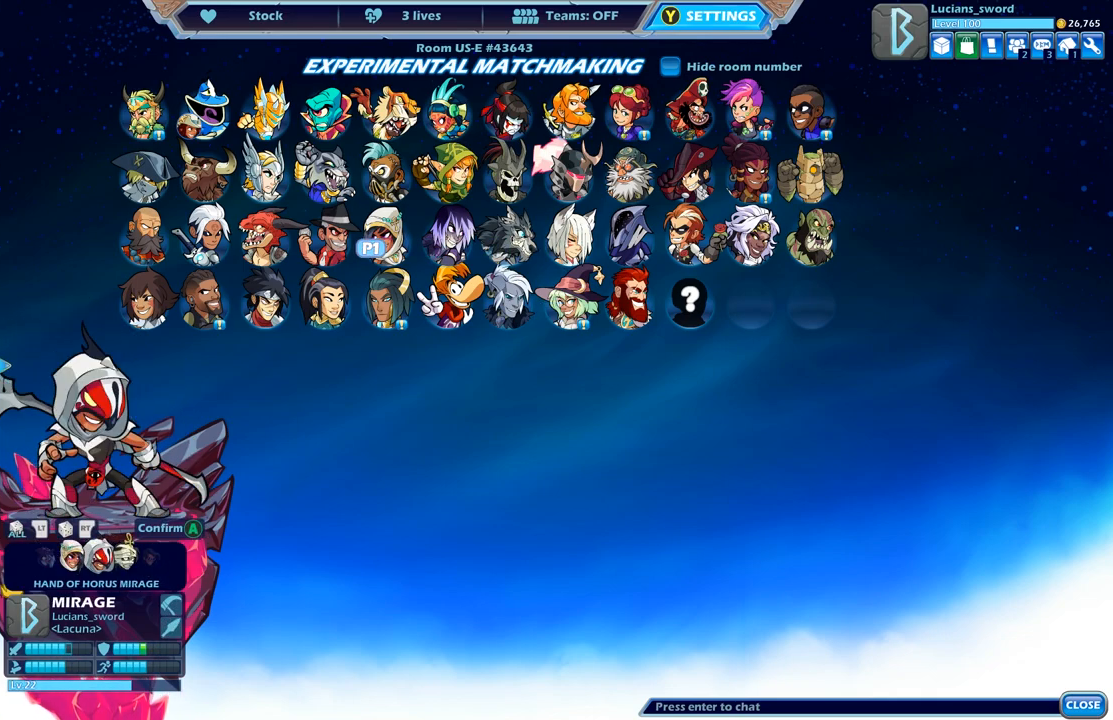
Gameplay with a controller (Xbox layout); each line is a JSON object with the inputs held at the frame after it. "events" lists button and stick changes between this image and that frame as [ms after this image, input, new state], when the widget could be followed in between.
{"buttons": ["DPAD_RIGHT"], "left_stick": "center", "right_stick": "center", "events": [[150, "DPAD_RIGHT", "down"], [250, "DPAD_RIGHT", "up"], [500, "DPAD_RIGHT", "down"]]}
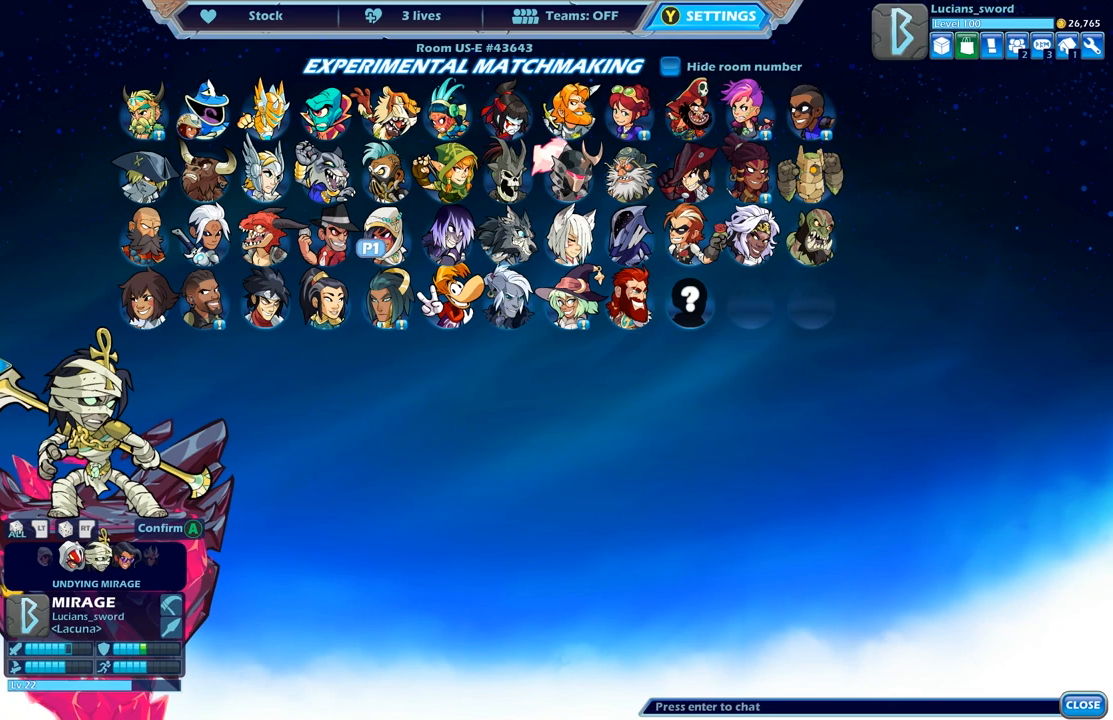
{"buttons": [], "left_stick": "center", "right_stick": "center", "events": [[100, "DPAD_RIGHT", "up"]]}
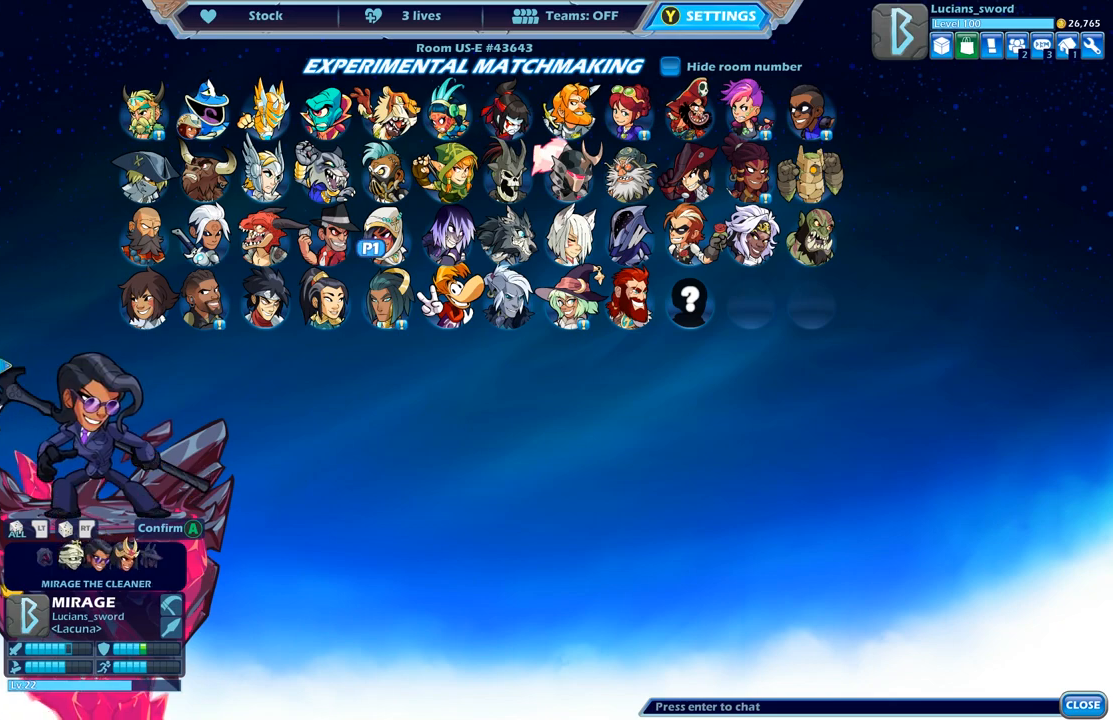
{"buttons": [], "left_stick": "center", "right_stick": "center", "events": [[17, "DPAD_RIGHT", "down"], [150, "DPAD_RIGHT", "up"]]}
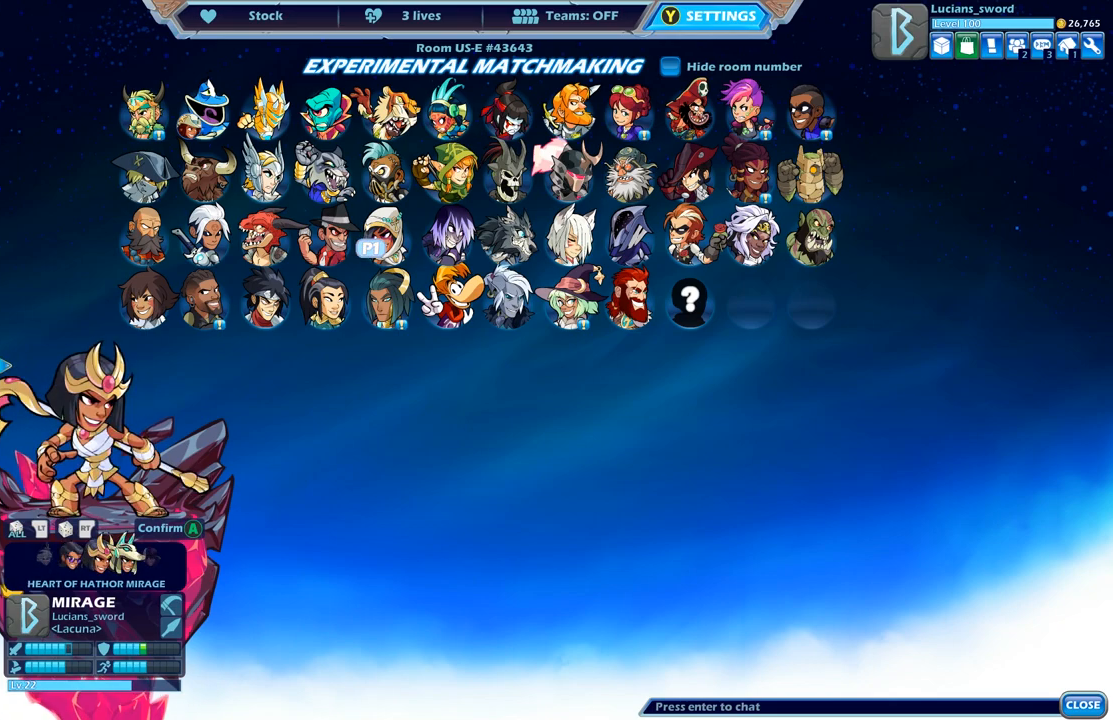
{"buttons": ["DPAD_RIGHT"], "left_stick": "center", "right_stick": "center", "events": [[67, "DPAD_RIGHT", "down"], [167, "DPAD_RIGHT", "up"], [450, "DPAD_RIGHT", "down"]]}
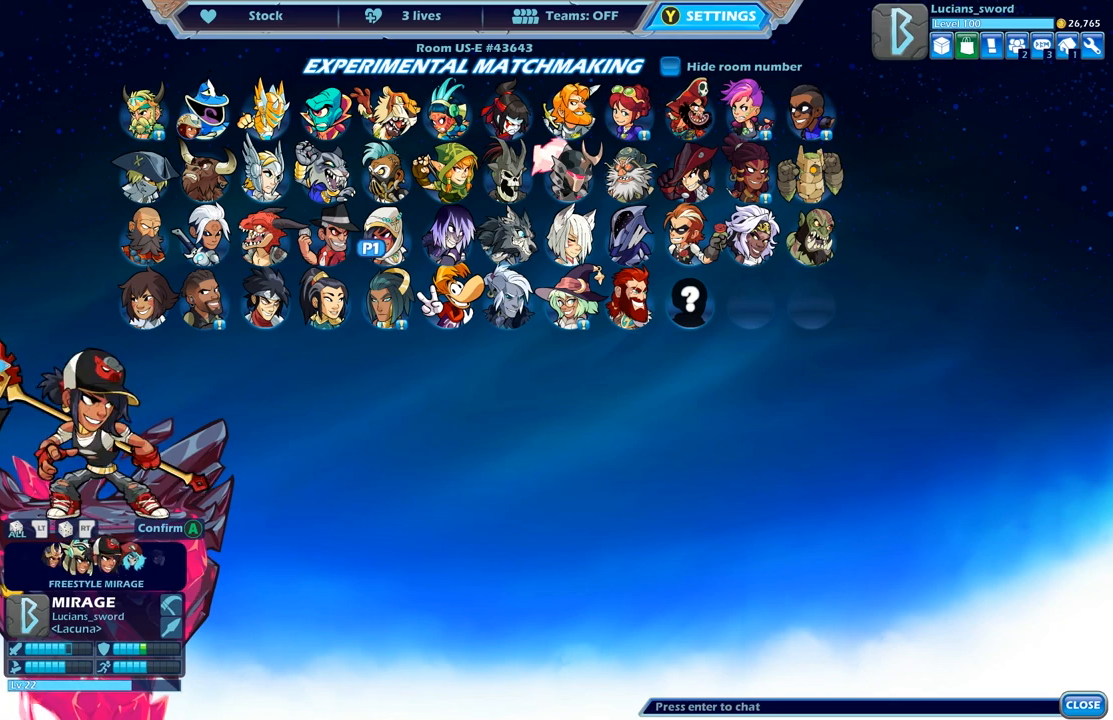
{"buttons": ["DPAD_RIGHT"], "left_stick": "center", "right_stick": "center", "events": [[50, "DPAD_RIGHT", "up"], [467, "DPAD_RIGHT", "down"]]}
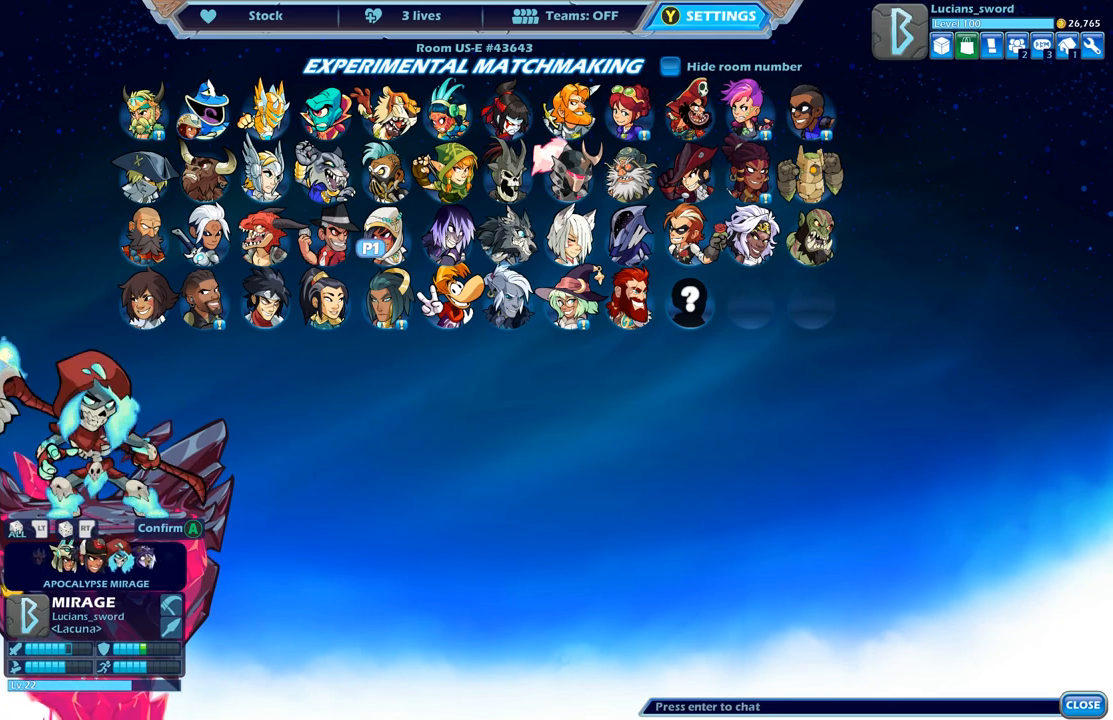
{"buttons": [], "left_stick": "center", "right_stick": "center", "events": [[83, "DPAD_RIGHT", "up"]]}
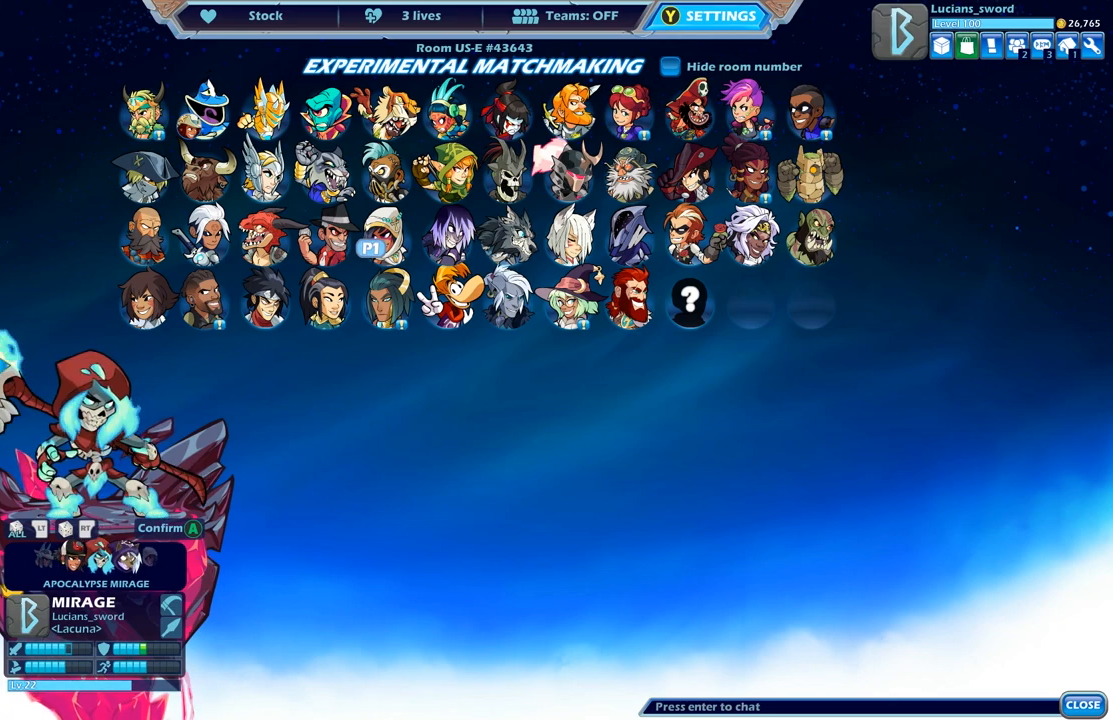
{"buttons": ["DPAD_DOWN"], "left_stick": "center", "right_stick": "center", "events": [[383, "DPAD_DOWN", "down"]]}
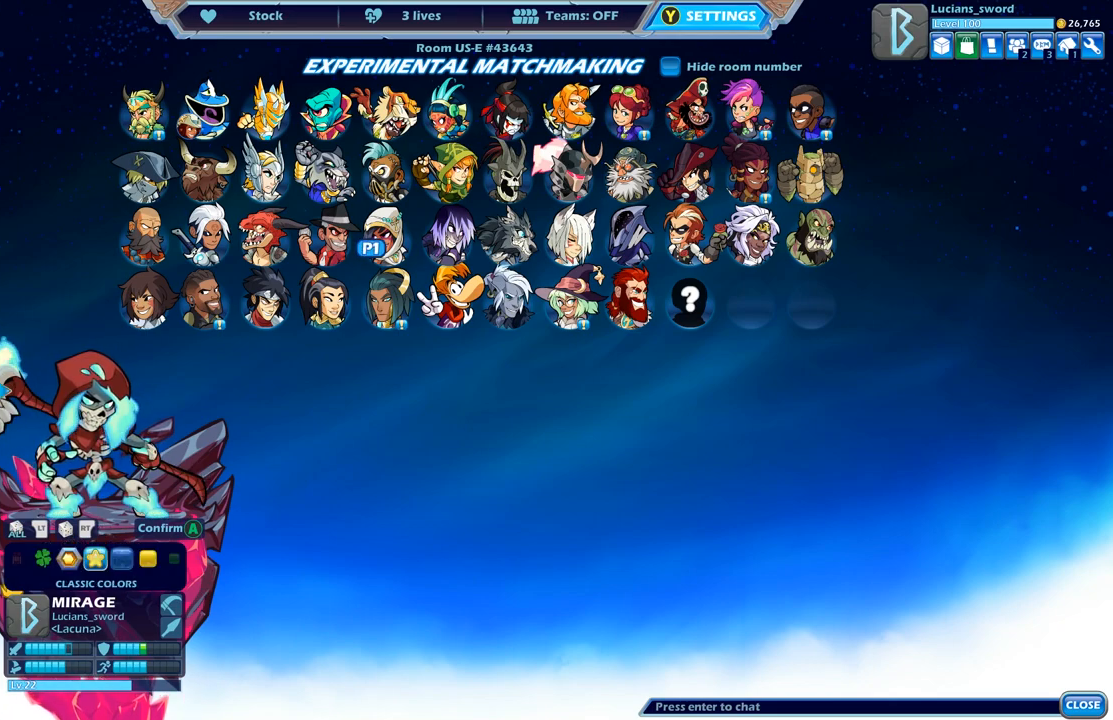
{"buttons": [], "left_stick": "center", "right_stick": "center", "events": [[17, "DPAD_DOWN", "up"], [117, "DPAD_LEFT", "down"], [250, "DPAD_LEFT", "up"], [400, "DPAD_LEFT", "down"], [500, "DPAD_LEFT", "up"]]}
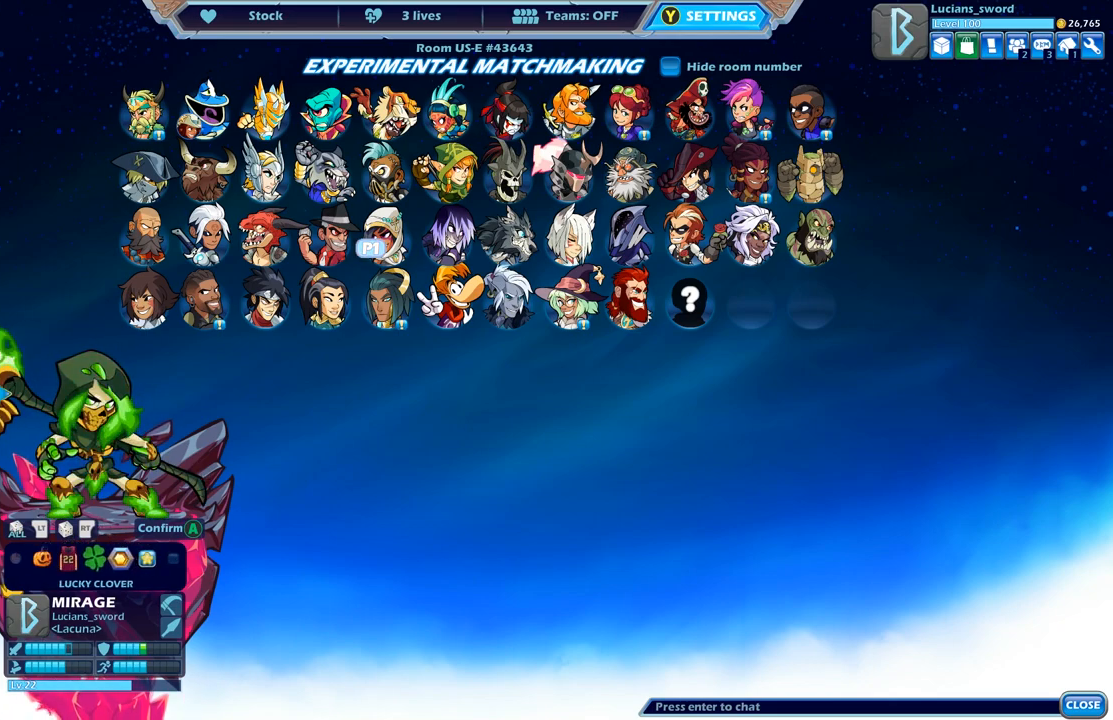
{"buttons": [], "left_stick": "center", "right_stick": "center", "events": [[200, "DPAD_LEFT", "down"], [333, "DPAD_LEFT", "up"]]}
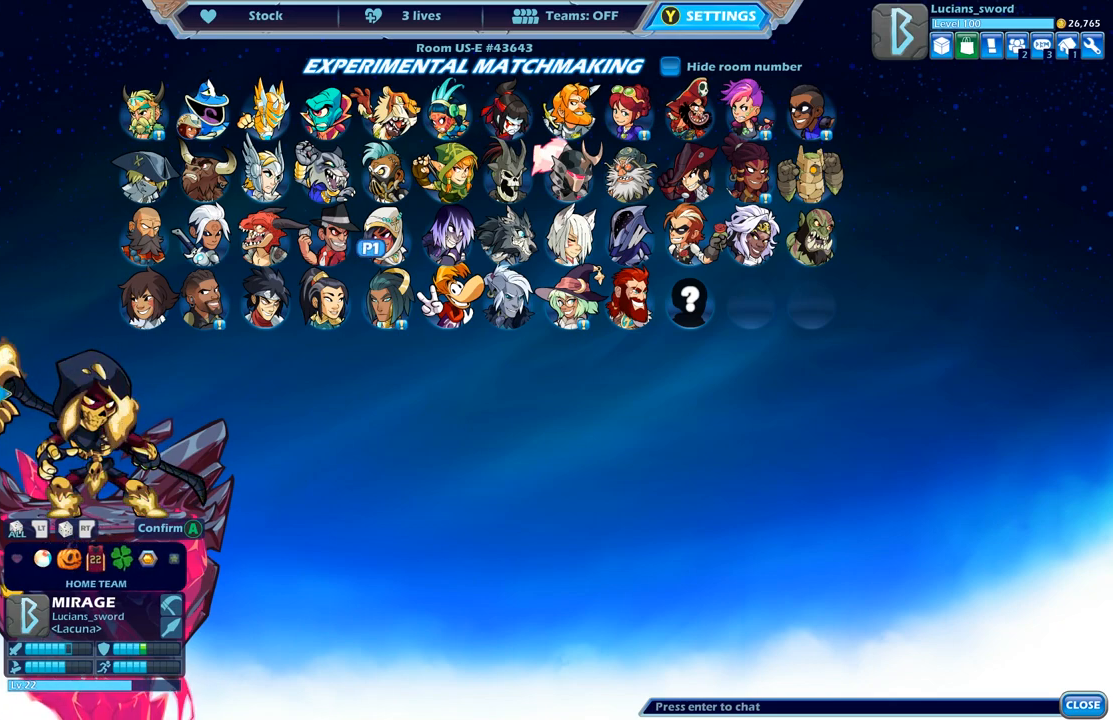
{"buttons": ["DPAD_LEFT"], "left_stick": "center", "right_stick": "center", "events": [[100, "DPAD_LEFT", "down"], [250, "DPAD_LEFT", "up"], [433, "DPAD_LEFT", "down"]]}
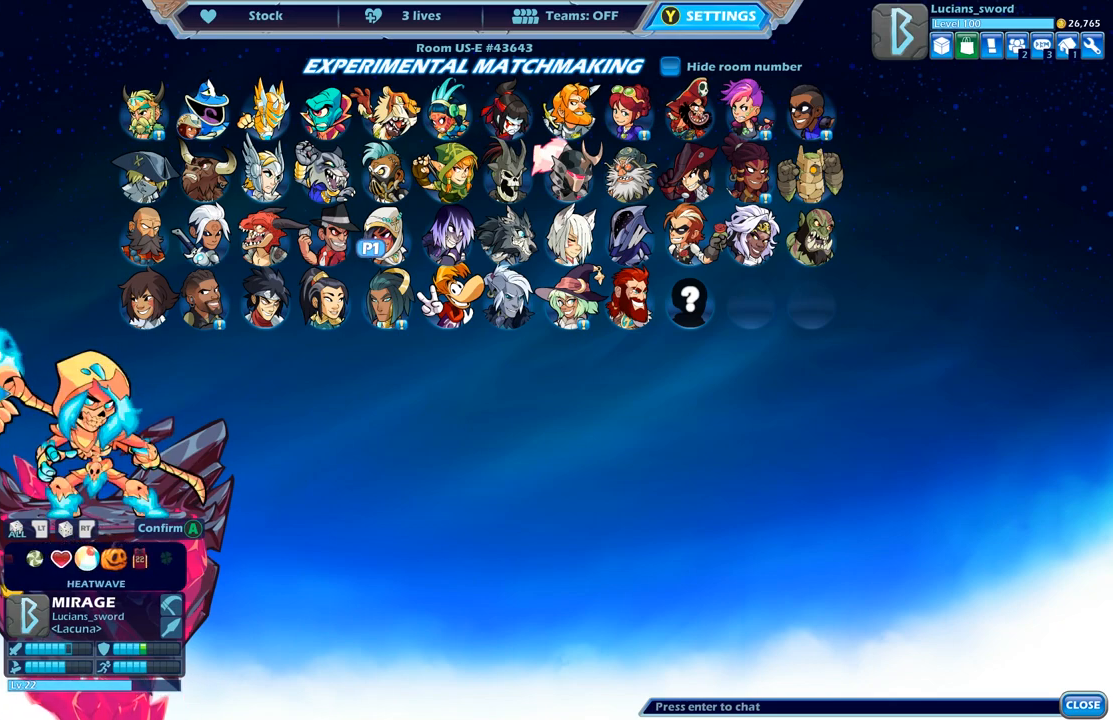
{"buttons": [], "left_stick": "center", "right_stick": "center", "events": [[67, "DPAD_LEFT", "up"], [133, "DPAD_LEFT", "down"], [450, "DPAD_LEFT", "up"]]}
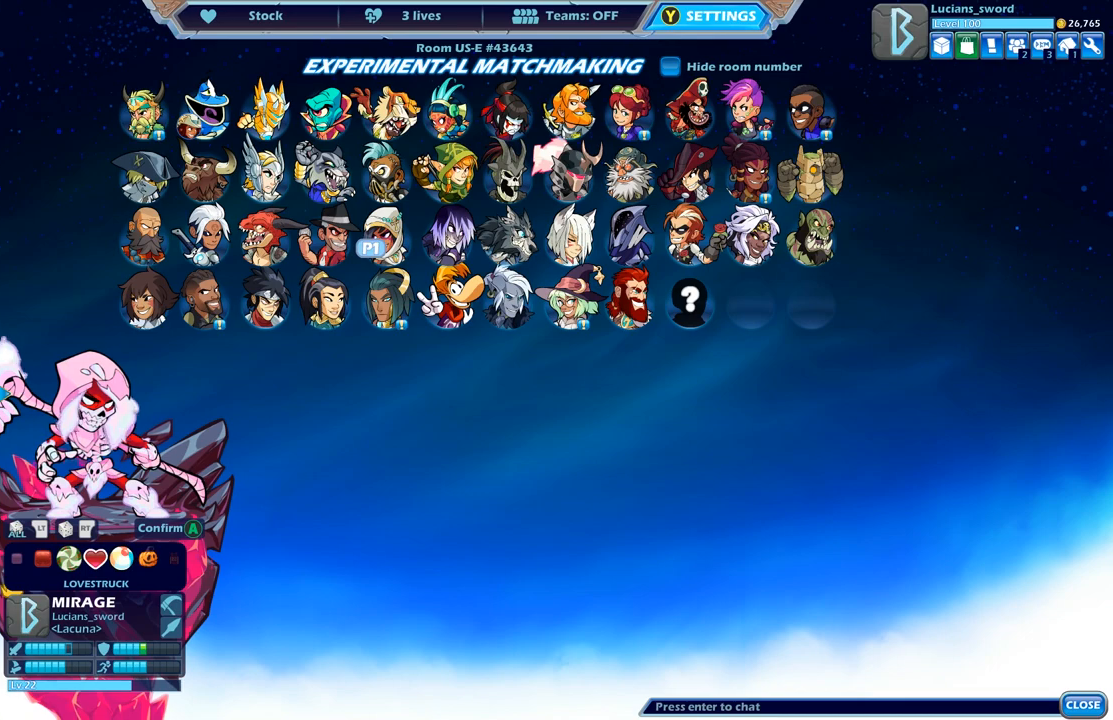
{"buttons": ["DPAD_LEFT"], "left_stick": "center", "right_stick": "center", "events": [[50, "DPAD_LEFT", "down"], [150, "DPAD_LEFT", "up"], [267, "DPAD_LEFT", "down"], [367, "DPAD_LEFT", "up"], [450, "DPAD_LEFT", "down"]]}
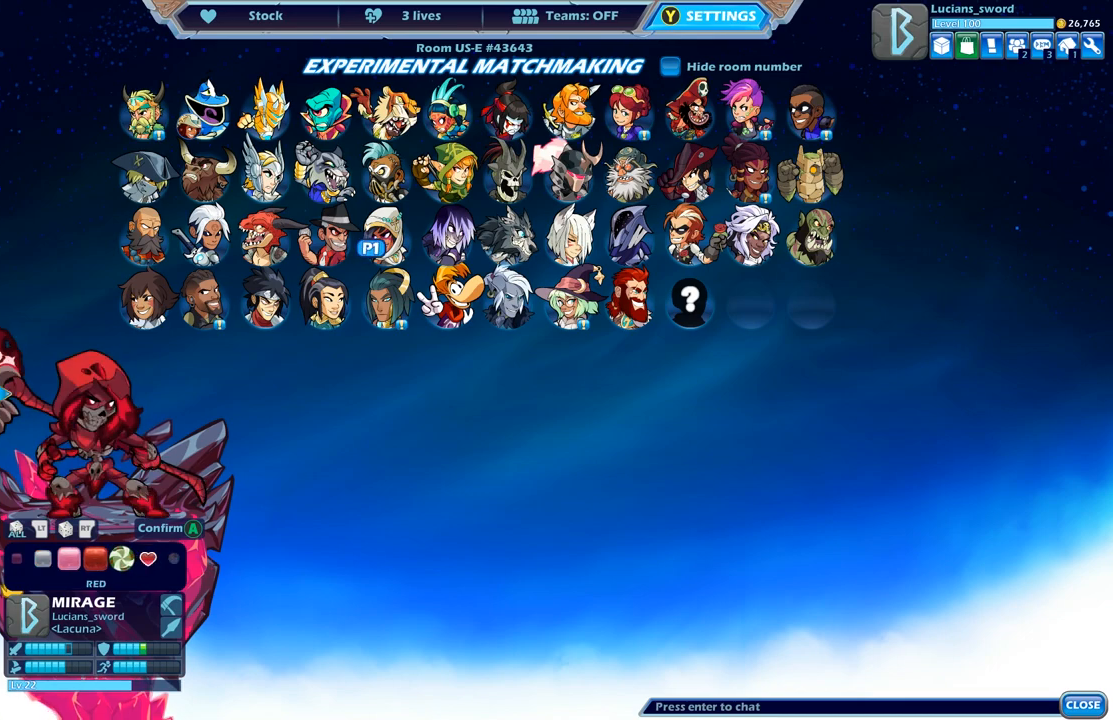
{"buttons": ["DPAD_LEFT"], "left_stick": "center", "right_stick": "center", "events": [[67, "DPAD_LEFT", "up"], [133, "DPAD_LEFT", "down"], [233, "DPAD_LEFT", "up"], [400, "DPAD_LEFT", "down"]]}
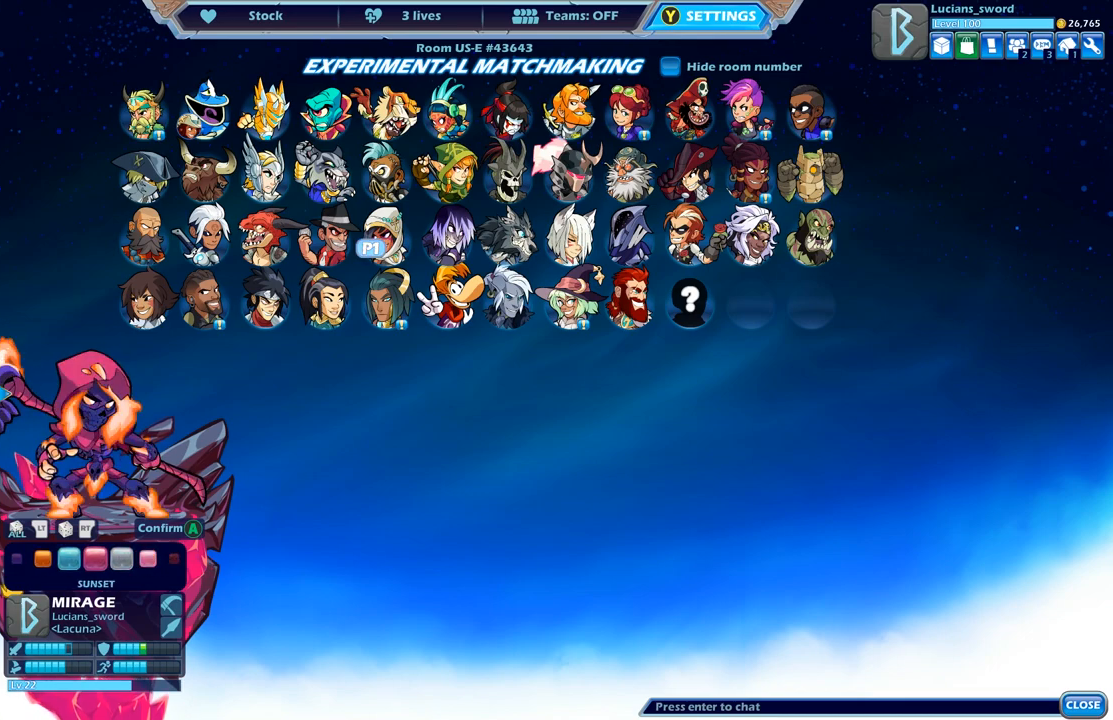
{"buttons": [], "left_stick": "center", "right_stick": "center", "events": [[17, "DPAD_LEFT", "up"]]}
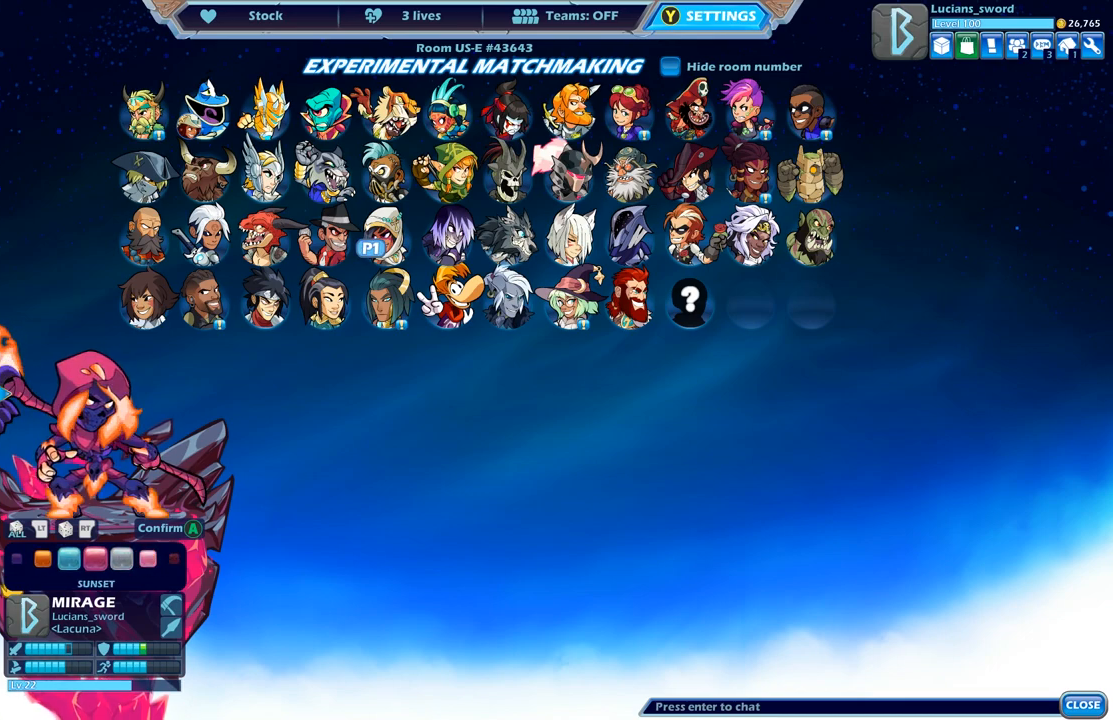
{"buttons": ["DPAD_RIGHT"], "left_stick": "center", "right_stick": "center", "events": [[433, "DPAD_RIGHT", "down"]]}
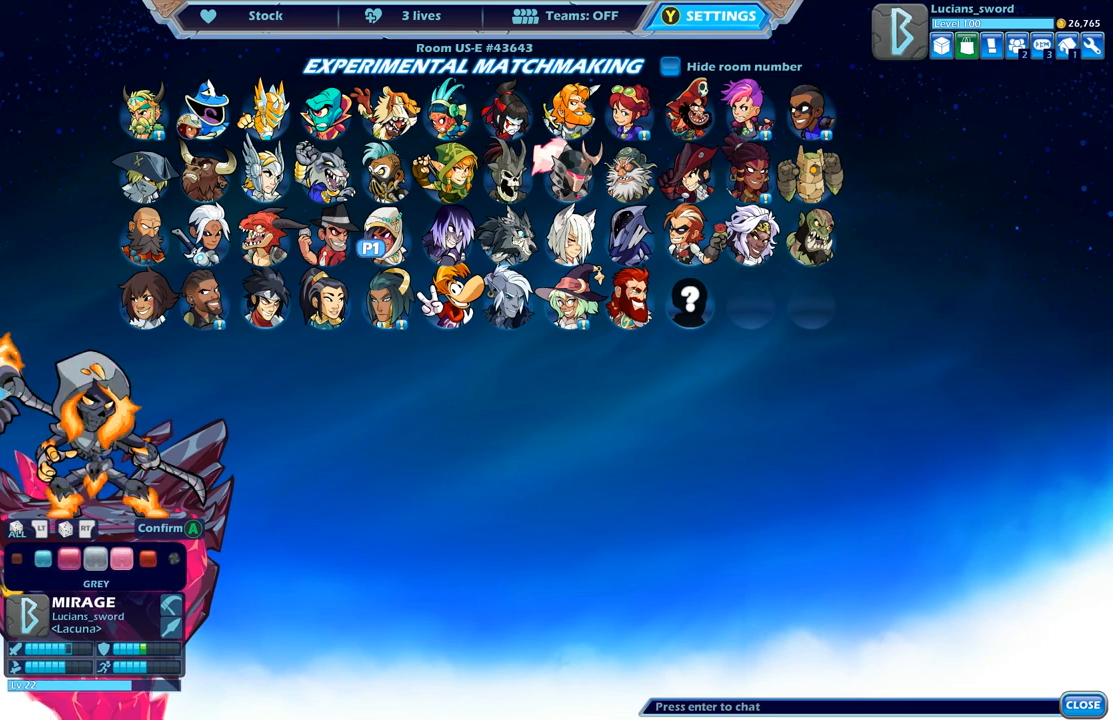
{"buttons": ["DPAD_RIGHT"], "left_stick": "center", "right_stick": "center", "events": []}
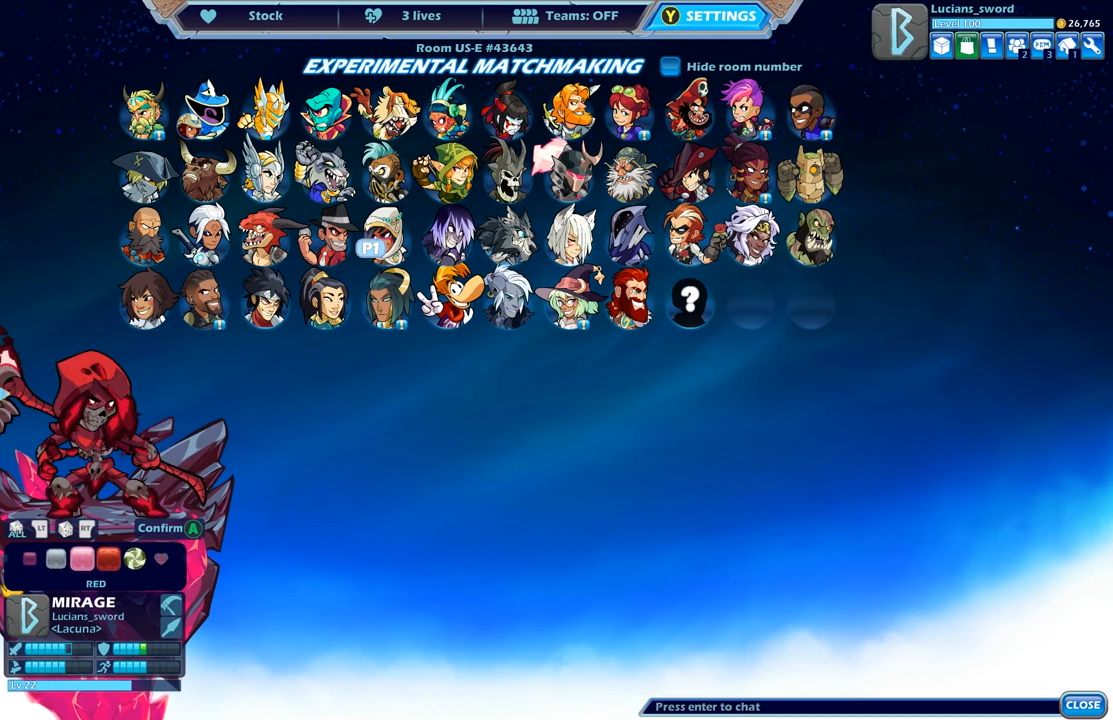
{"buttons": [], "left_stick": "center", "right_stick": "center", "events": [[167, "DPAD_RIGHT", "up"]]}
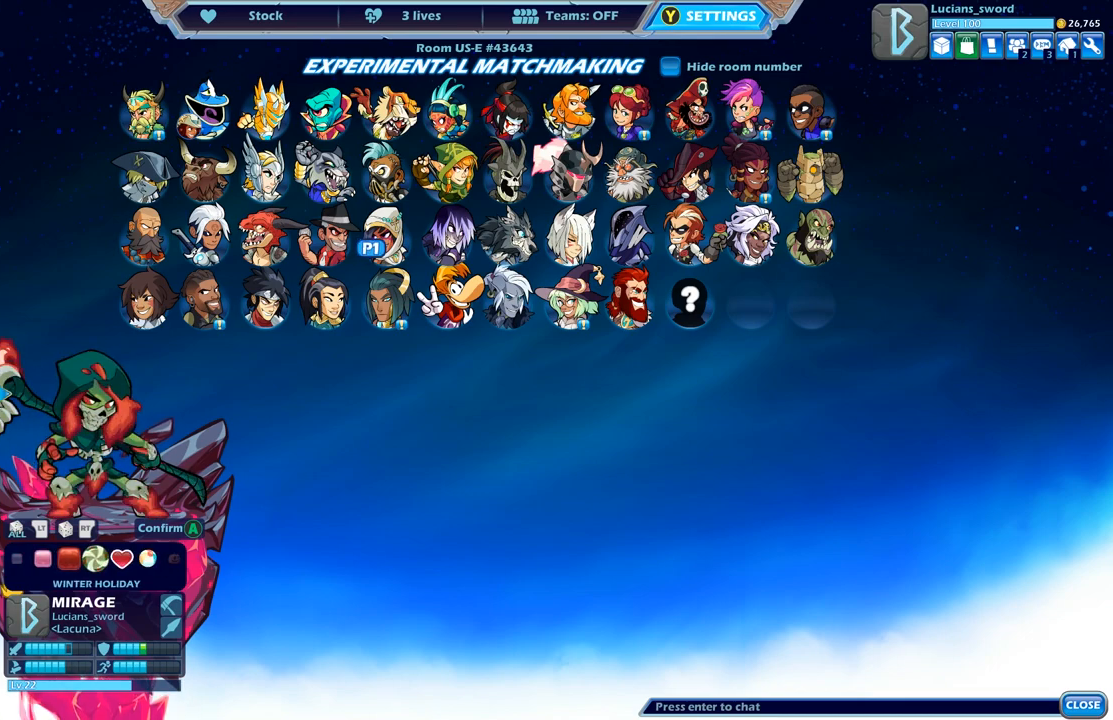
{"buttons": [], "left_stick": "center", "right_stick": "center", "events": [[17, "DPAD_RIGHT", "down"], [133, "DPAD_RIGHT", "up"]]}
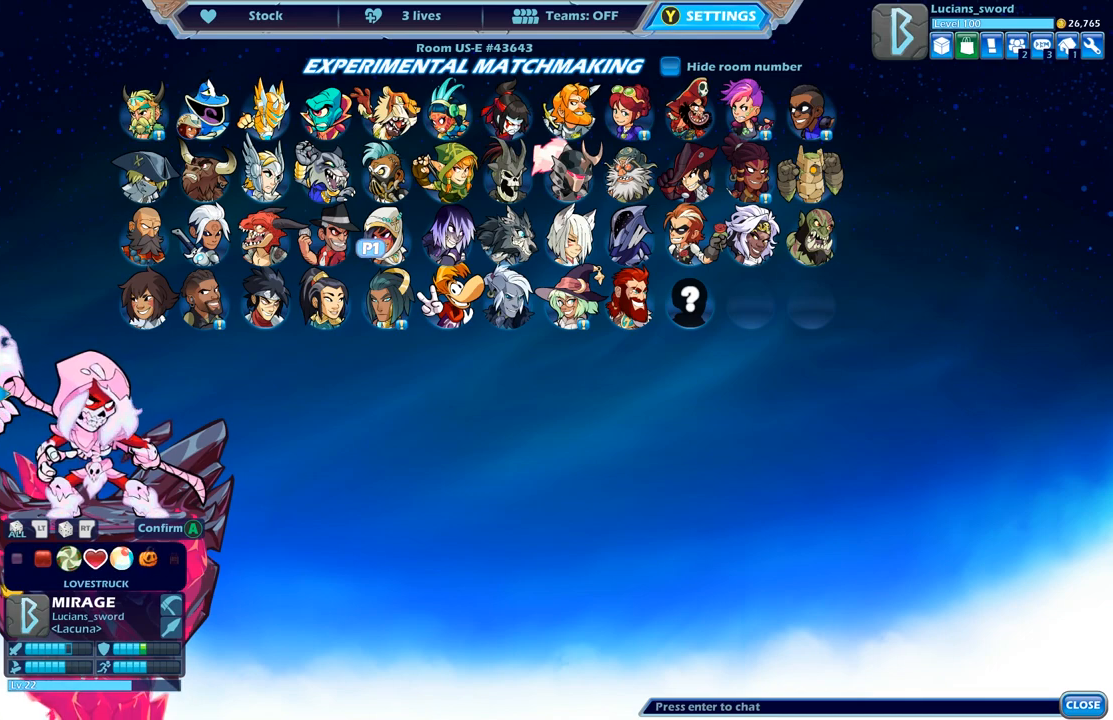
{"buttons": [], "left_stick": "center", "right_stick": "center", "events": []}
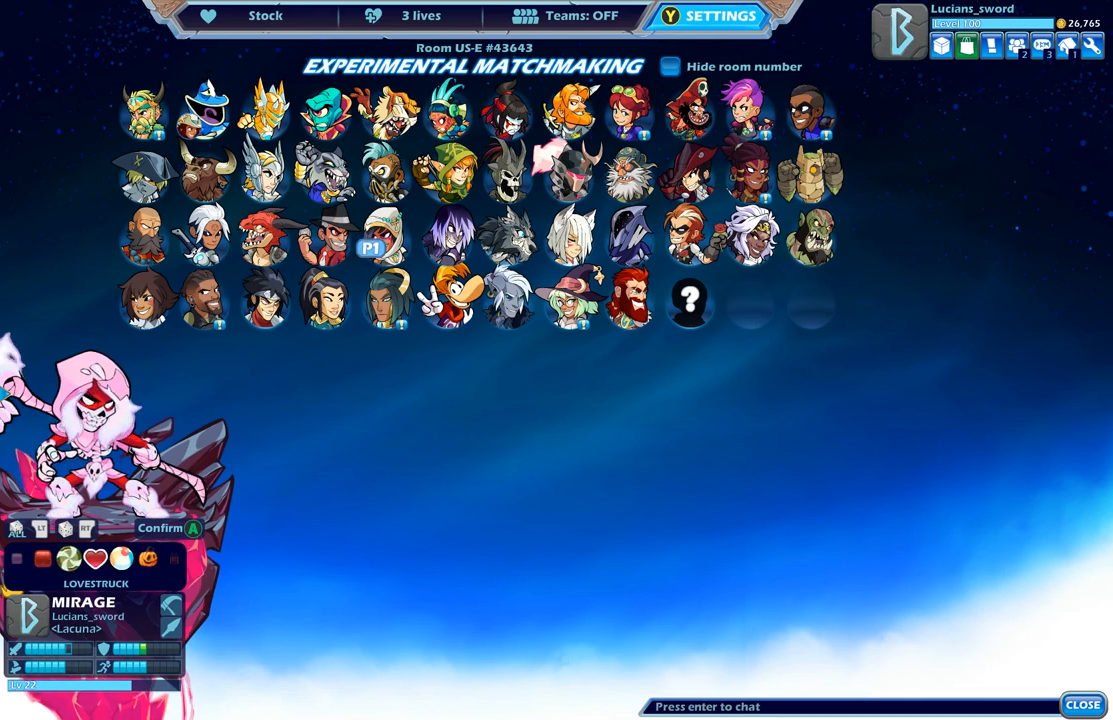
{"buttons": [], "left_stick": "center", "right_stick": "center", "events": []}
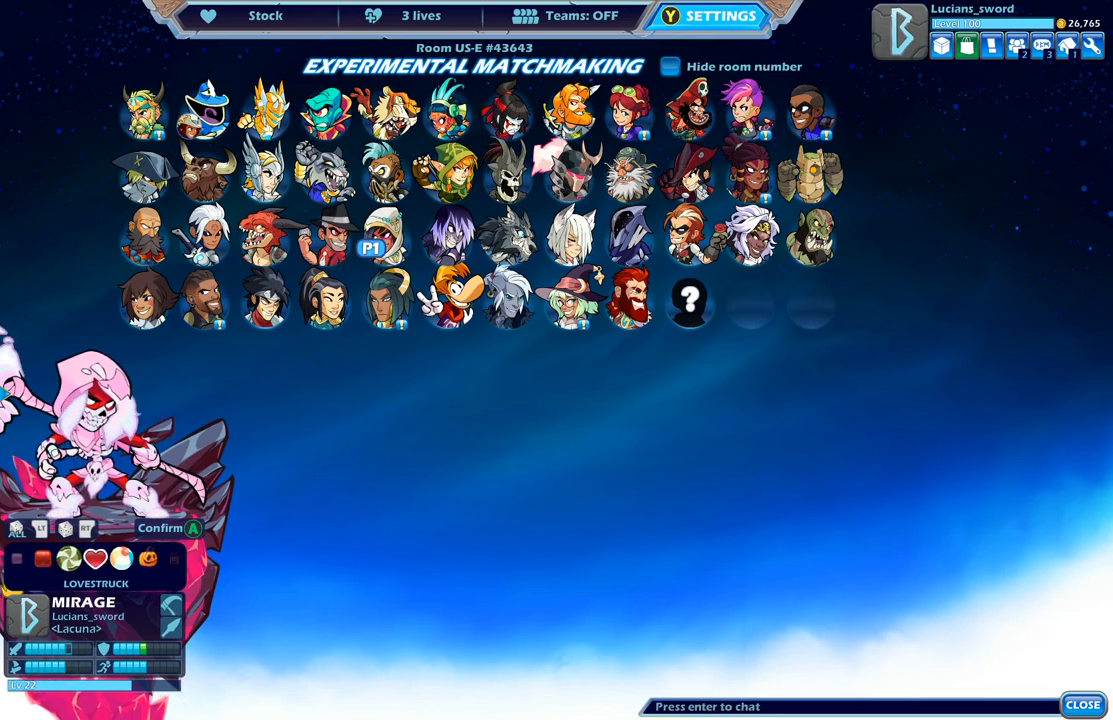
{"buttons": [], "left_stick": "center", "right_stick": "center", "events": []}
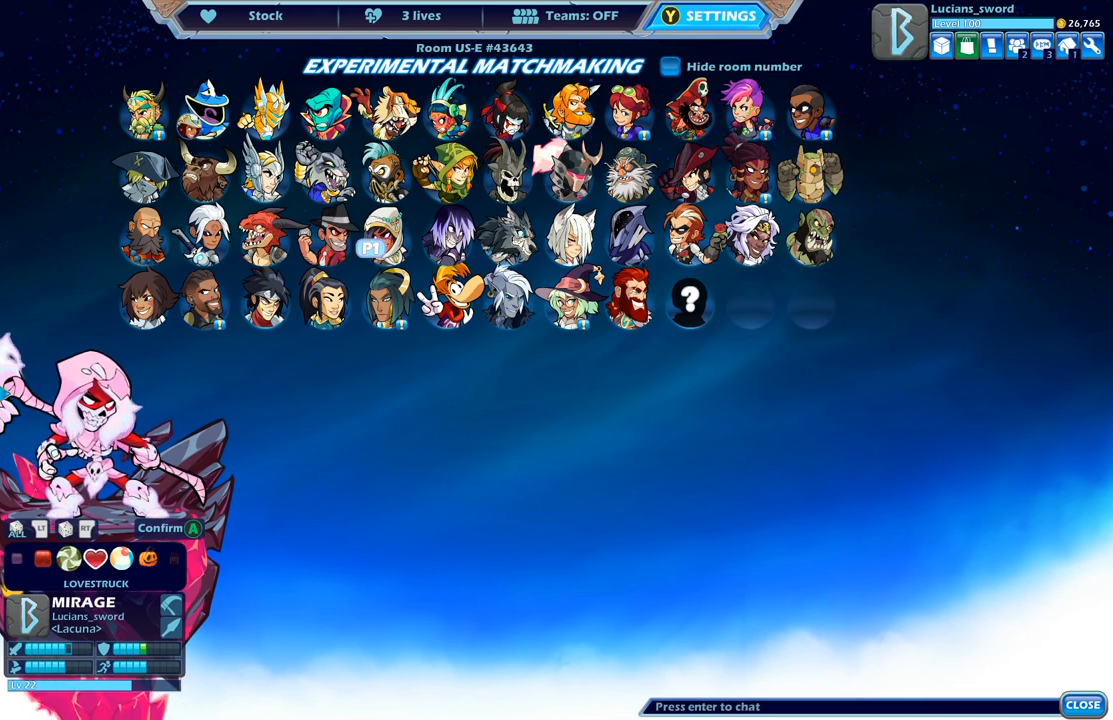
{"buttons": [], "left_stick": "center", "right_stick": "center", "events": []}
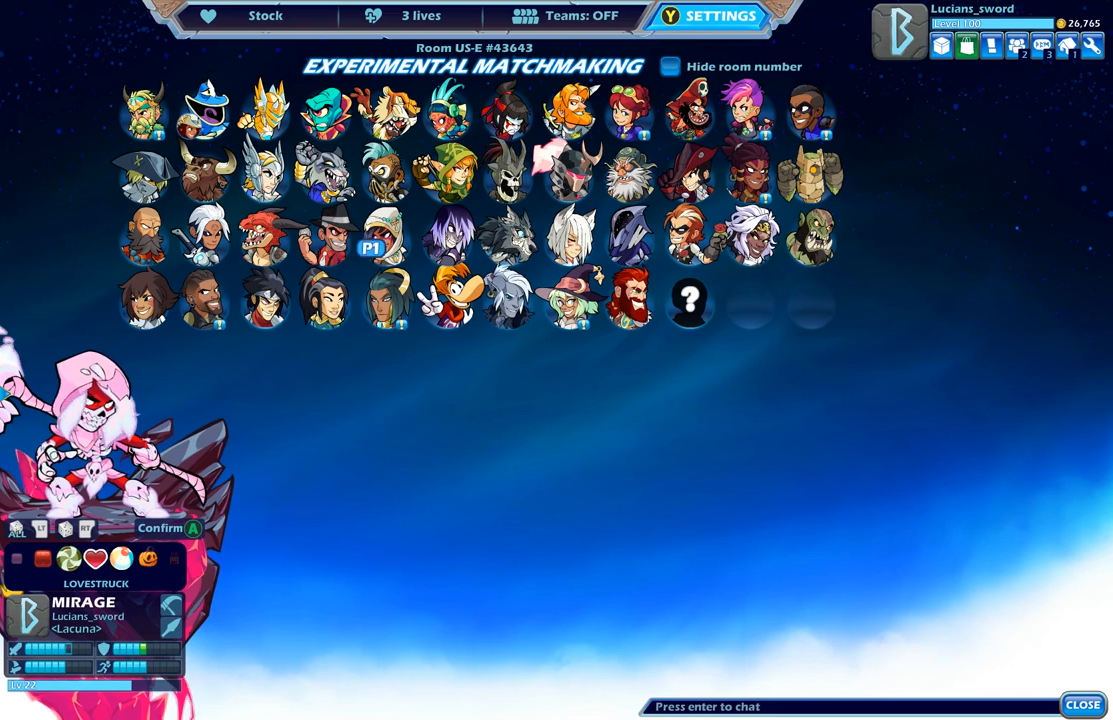
{"buttons": [], "left_stick": "center", "right_stick": "center", "events": []}
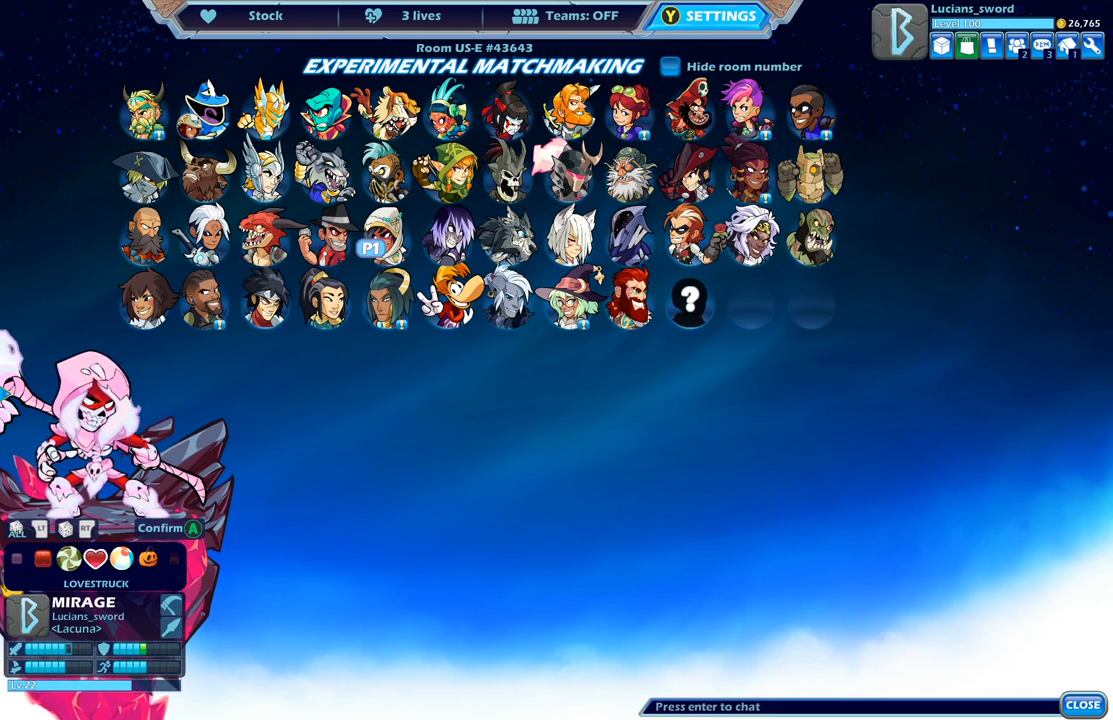
{"buttons": ["DPAD_RIGHT"], "left_stick": "center", "right_stick": "center", "events": [[500, "DPAD_RIGHT", "down"]]}